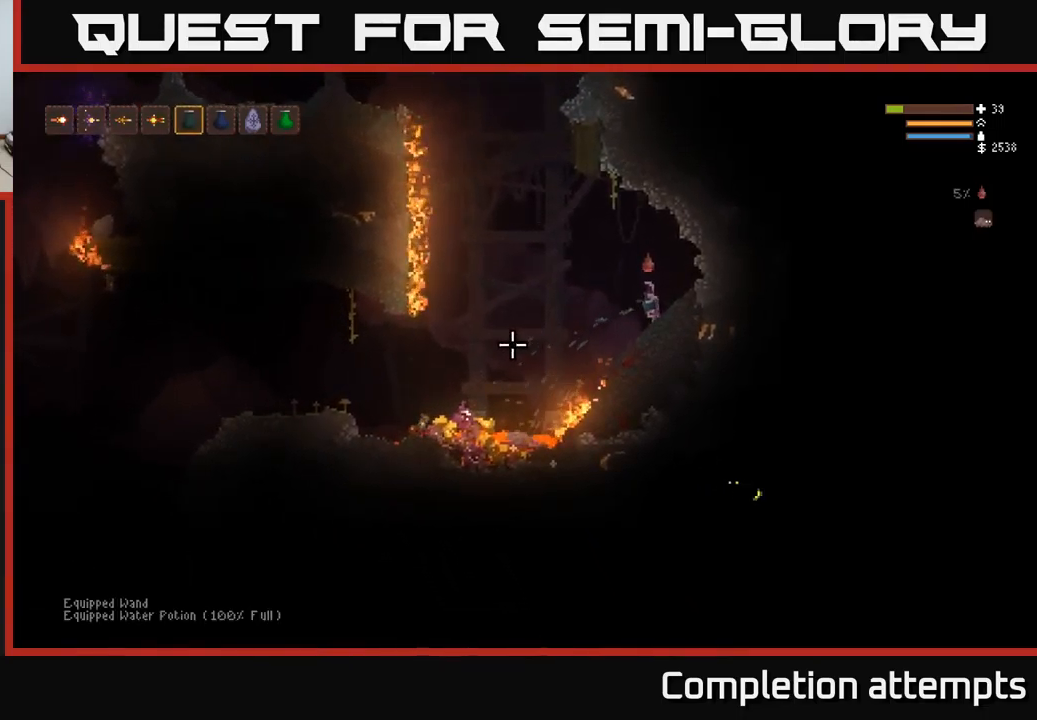
Gameplay with a controller (Xbox layout); each line is a JSON object with the inputs held at the frame after it. "events" lists button and stick changes between this image and that frame as [ms after this image, input, new state], when the widget could be followed in between.
{"buttons": [], "left_stick": "center", "right_stick": "left", "events": [[16, "R2", "down"], [100, "R2", "up"], [166, "R2", "down"], [166, "left_stick", "center"], [233, "R2", "up"], [316, "R2", "down"], [400, "R2", "up"]]}
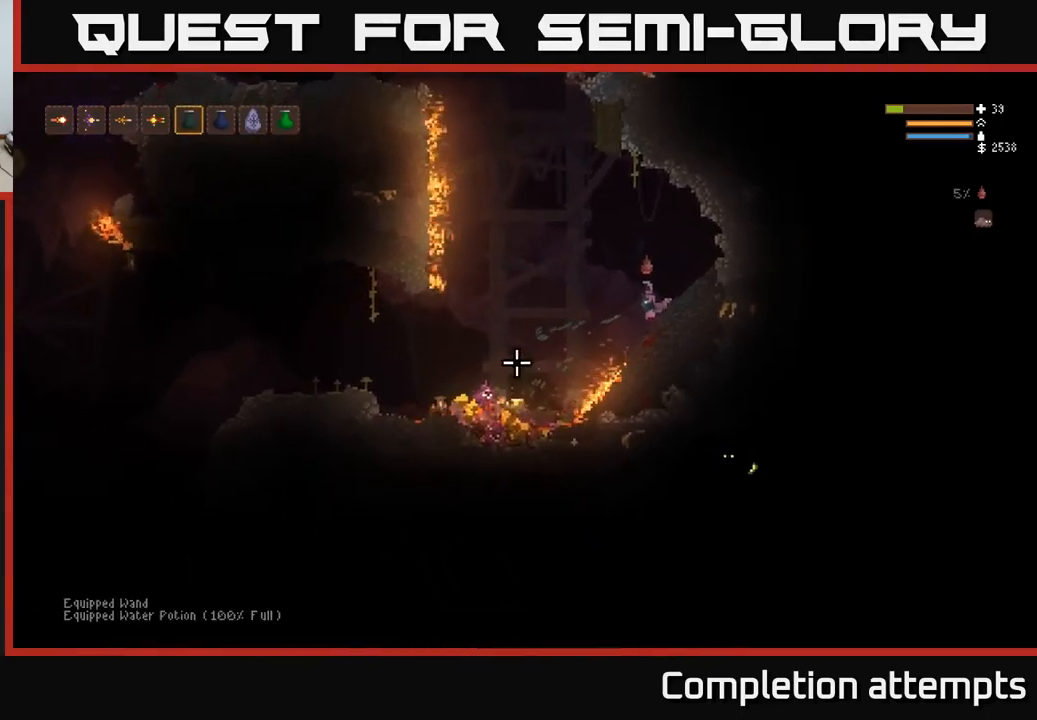
{"buttons": [], "left_stick": "left", "right_stick": "left", "events": [[50, "L2", "down"], [66, "left_stick", "left"], [183, "L2", "up"], [200, "L1", "down"], [300, "L1", "up"]]}
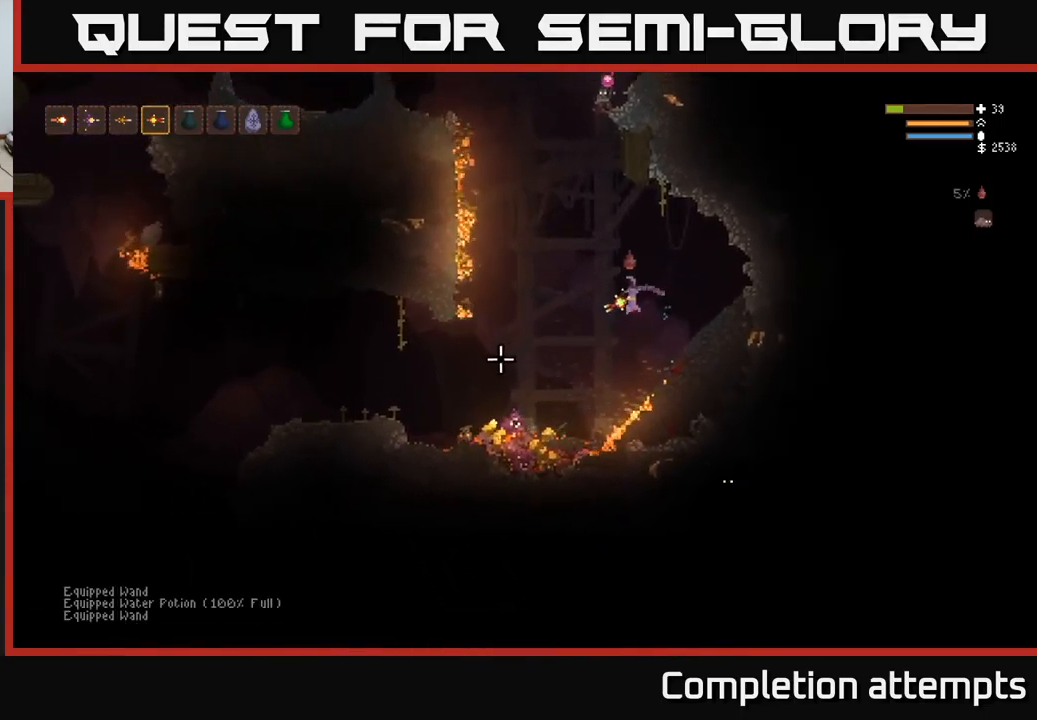
{"buttons": [], "left_stick": "center", "right_stick": "left", "events": [[266, "L2", "down"], [366, "L2", "up"], [433, "left_stick", "center"]]}
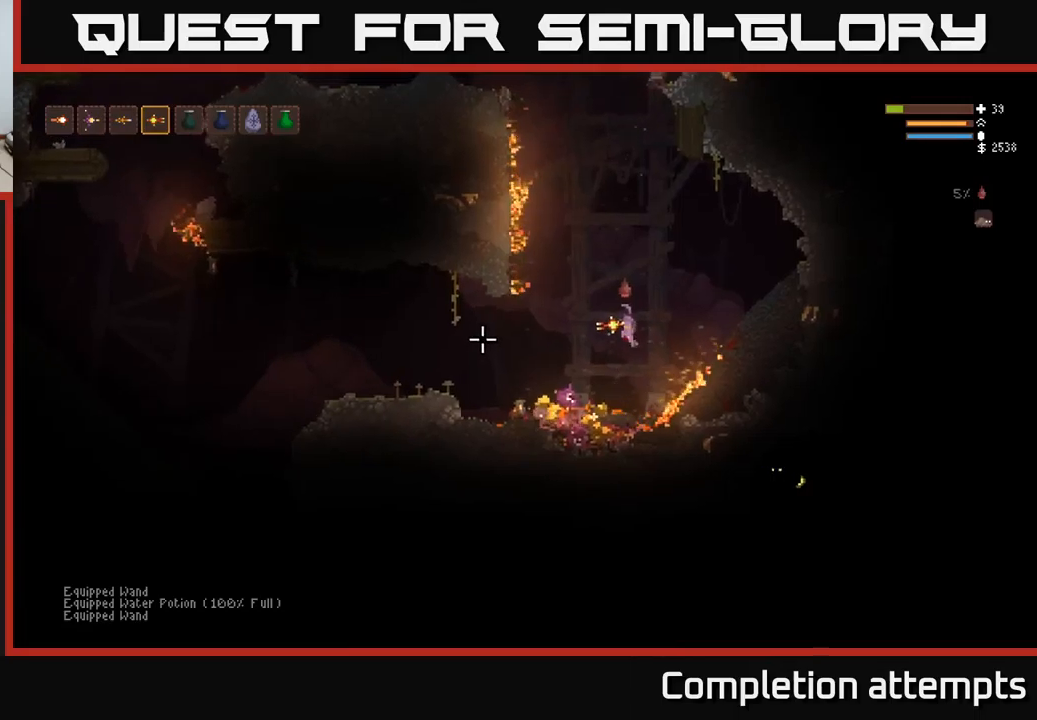
{"buttons": ["L2"], "left_stick": "up-left", "right_stick": "left", "events": [[117, "left_stick", "left"], [300, "left_stick", "center"], [433, "L2", "down"], [483, "left_stick", "up-left"]]}
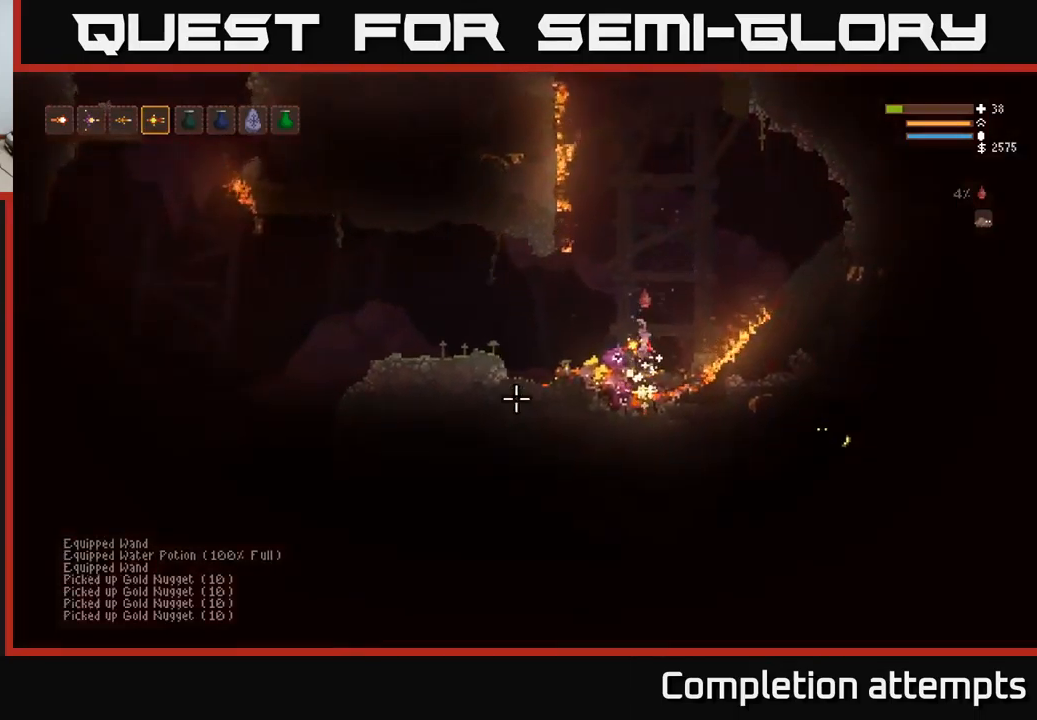
{"buttons": [], "left_stick": "left", "right_stick": "left", "events": [[17, "right_stick", "down-left"], [233, "L2", "up"], [283, "left_stick", "center"], [283, "right_stick", "left"], [450, "left_stick", "left"]]}
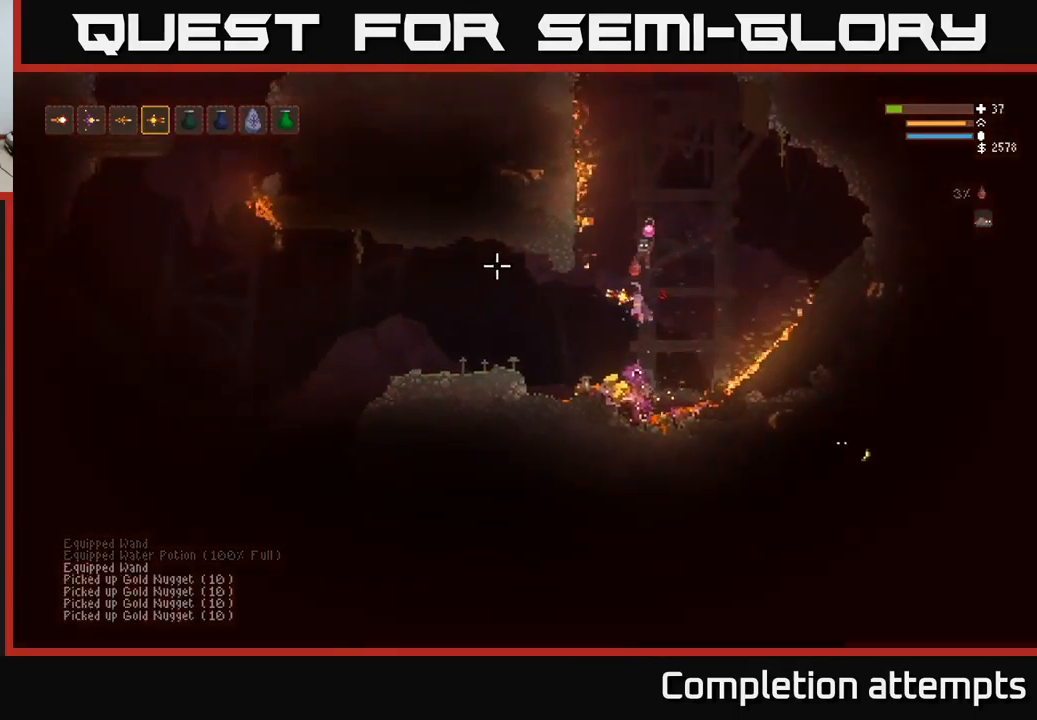
{"buttons": [], "left_stick": "left", "right_stick": "right", "events": [[83, "left_stick", "up-left"], [83, "right_stick", "up-left"], [183, "left_stick", "left"], [350, "L2", "down"], [483, "L2", "up"], [483, "right_stick", "right"]]}
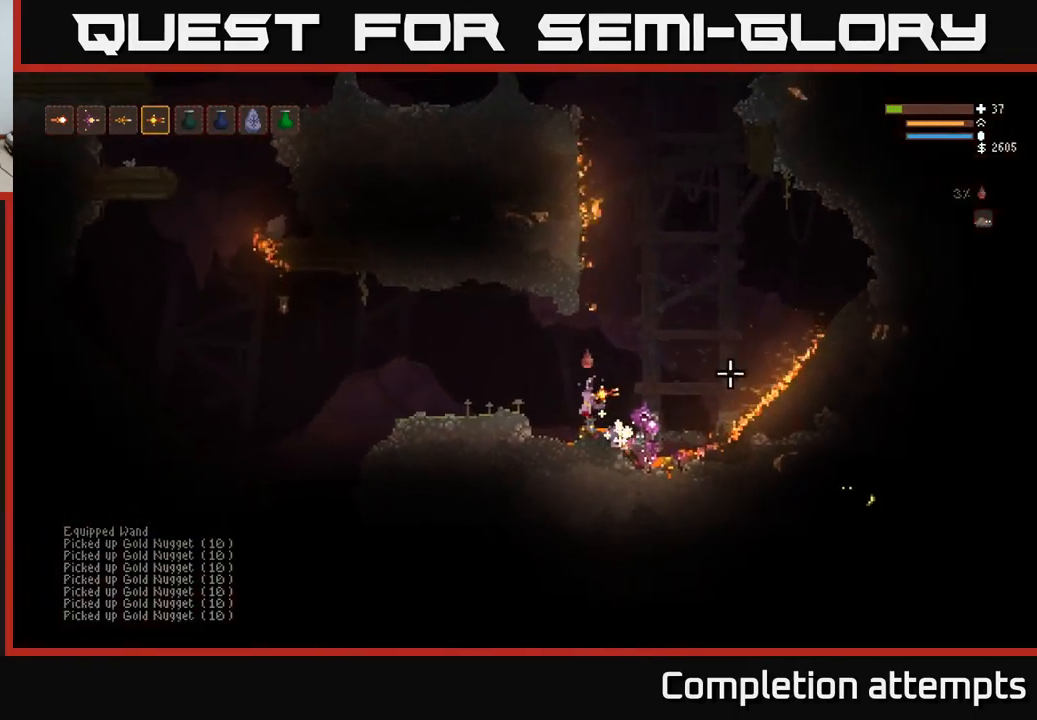
{"buttons": [], "left_stick": "left", "right_stick": "right", "events": [[283, "L2", "down"], [400, "L2", "up"]]}
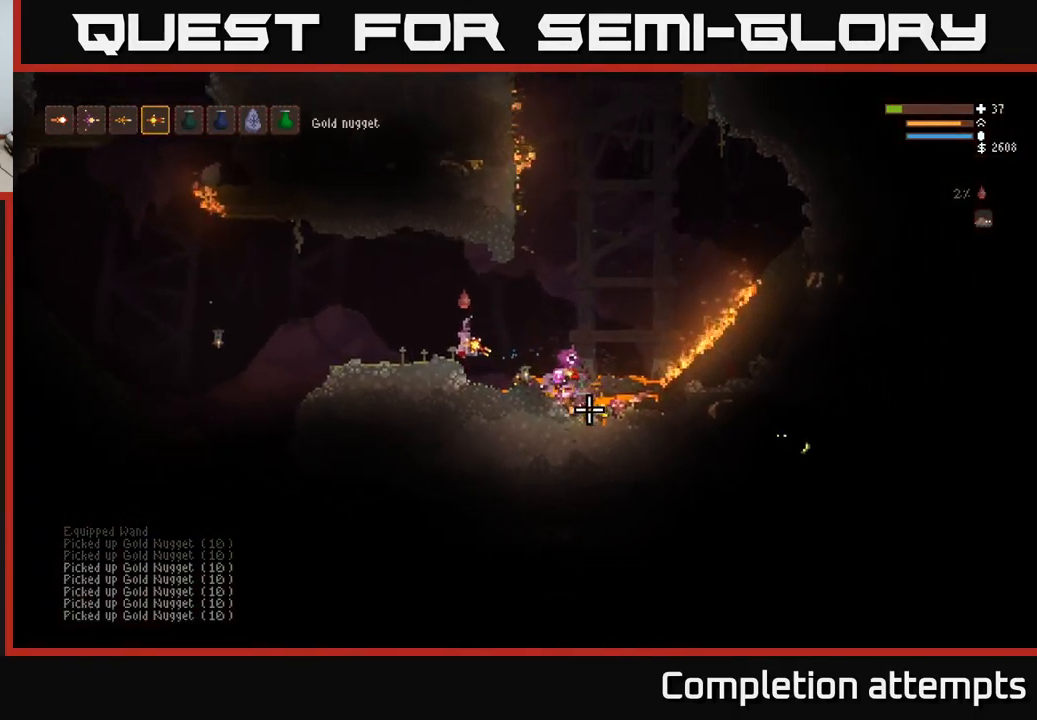
{"buttons": [], "left_stick": "center", "right_stick": "right", "events": [[133, "L2", "down"], [400, "L2", "up"], [483, "left_stick", "center"]]}
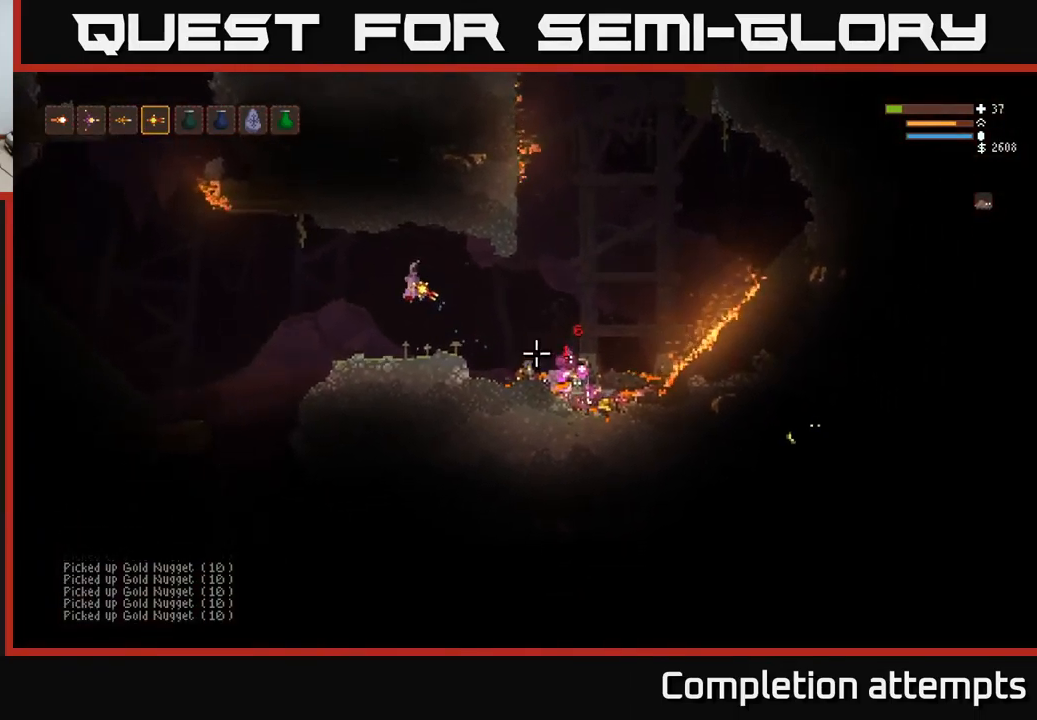
{"buttons": [], "left_stick": "center", "right_stick": "right", "events": []}
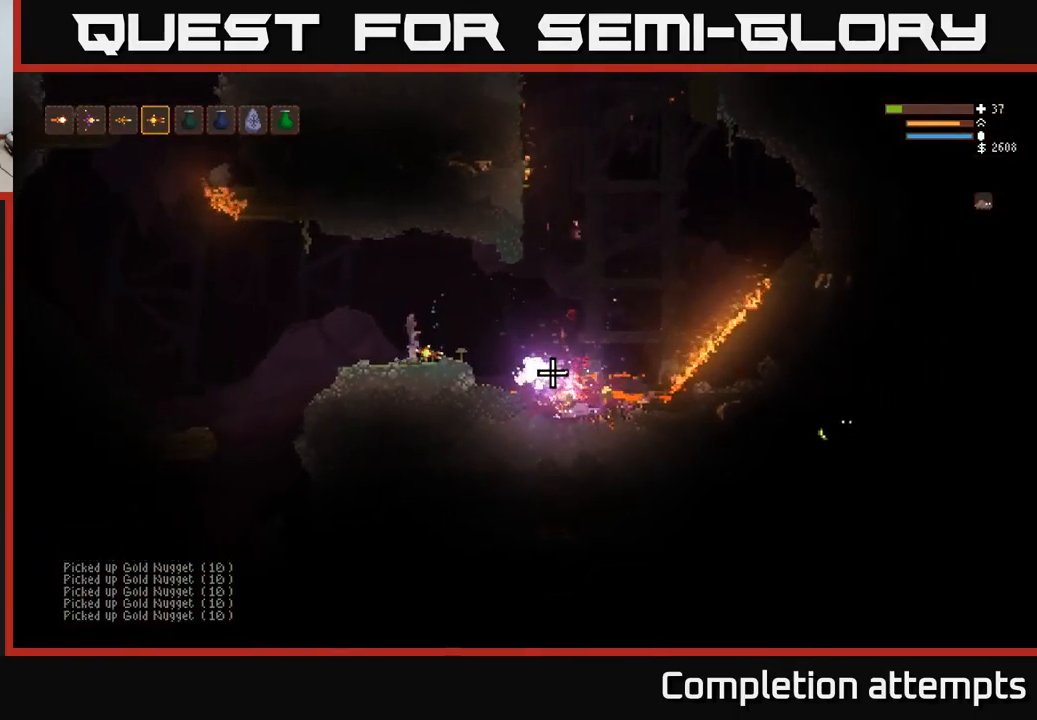
{"buttons": [], "left_stick": "center", "right_stick": "right", "events": []}
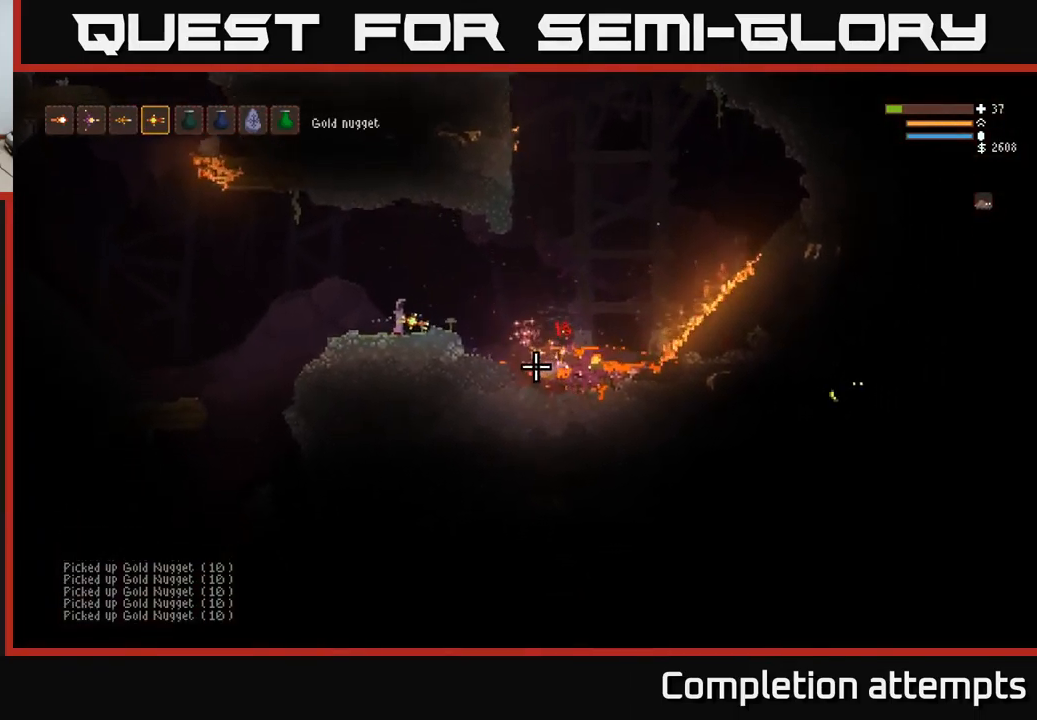
{"buttons": [], "left_stick": "center", "right_stick": "right", "events": []}
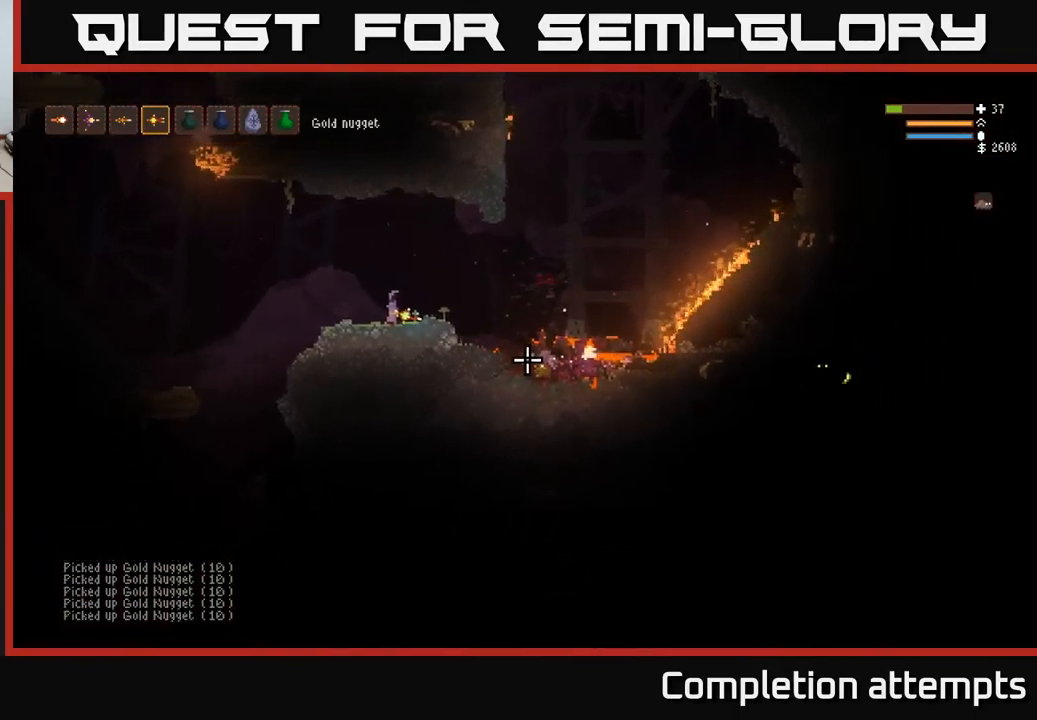
{"buttons": [], "left_stick": "right", "right_stick": "right", "events": [[217, "left_stick", "right"], [317, "L2", "down"], [483, "L2", "up"]]}
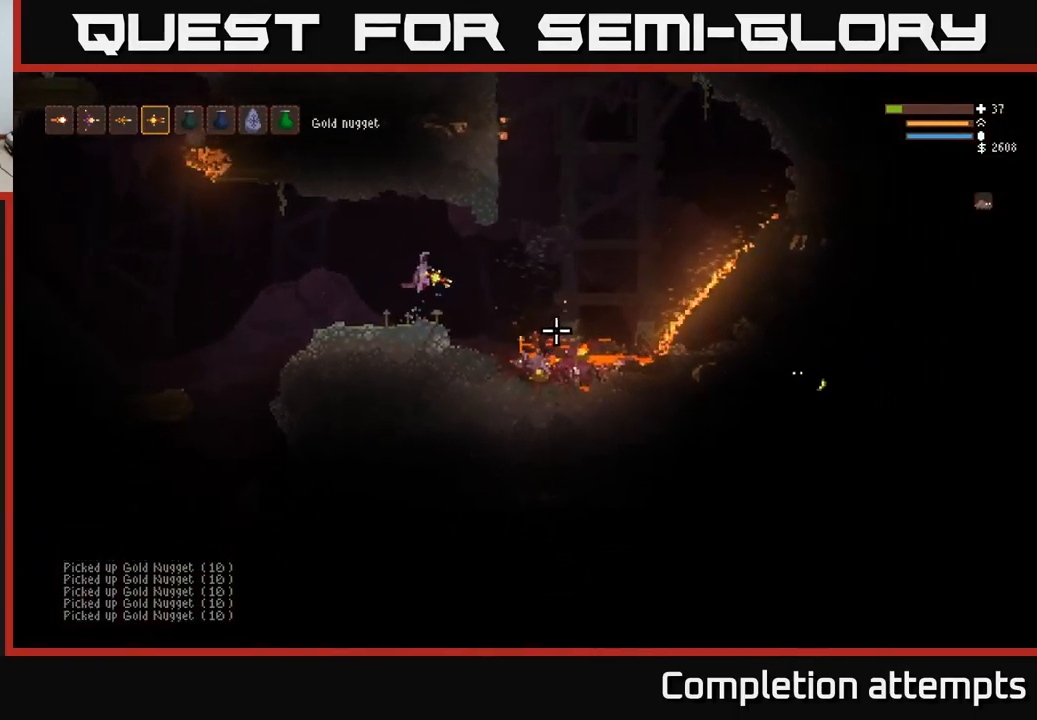
{"buttons": ["L2"], "left_stick": "left", "right_stick": "right", "events": [[233, "left_stick", "center"], [283, "left_stick", "left"], [400, "L2", "down"]]}
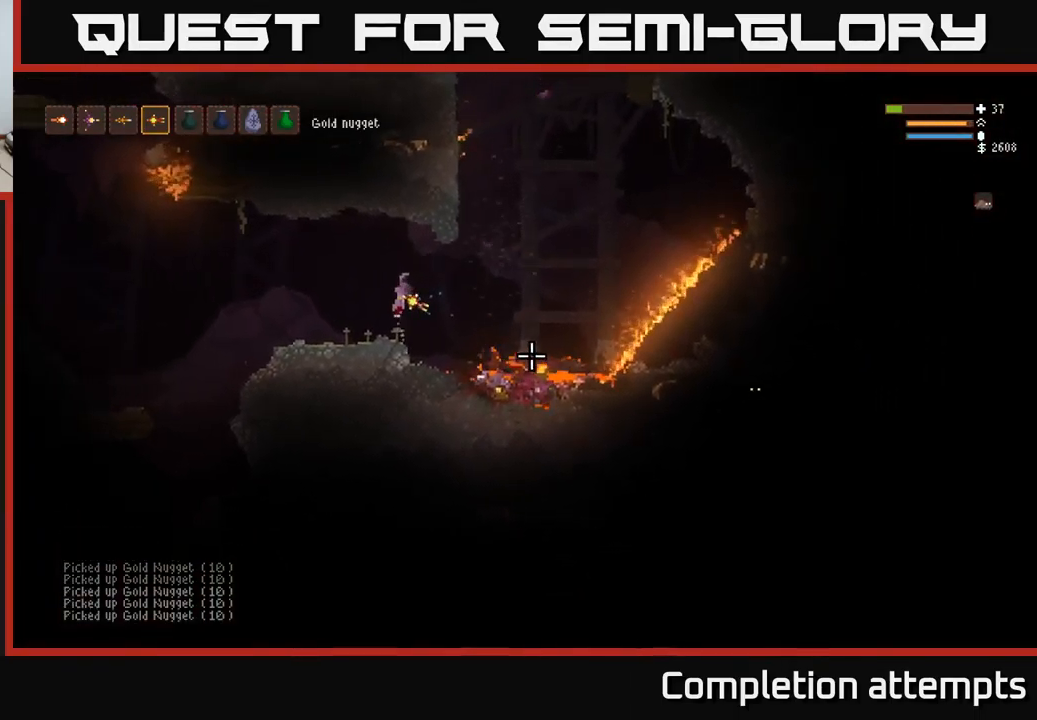
{"buttons": [], "left_stick": "center", "right_stick": "right", "events": [[84, "L2", "up"], [150, "left_stick", "center"]]}
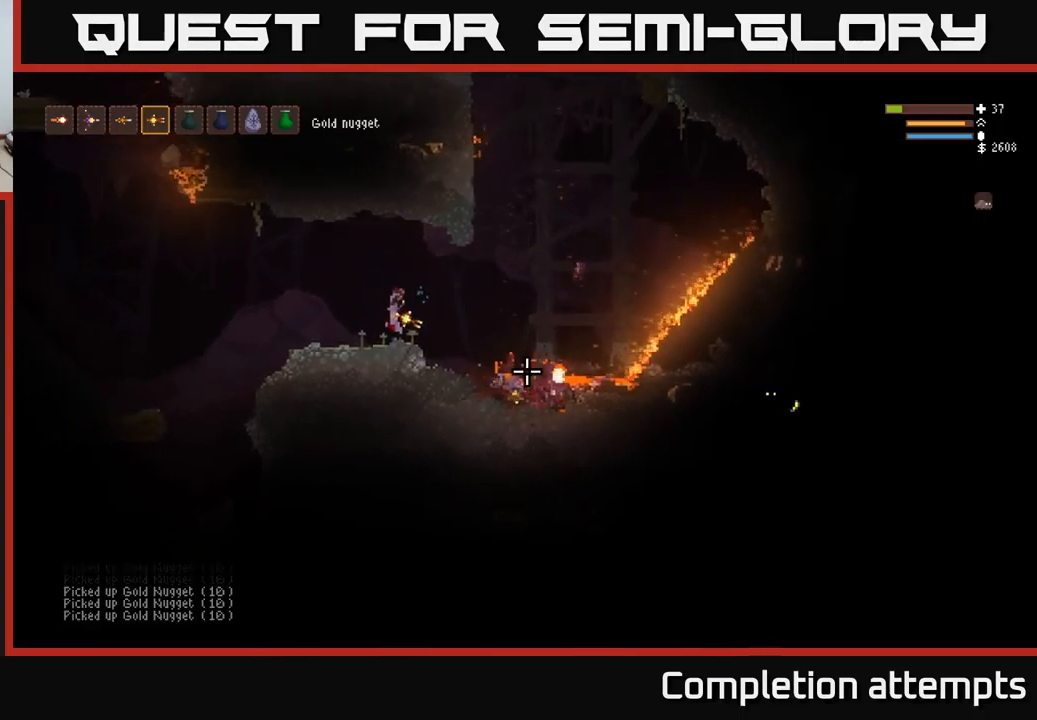
{"buttons": [], "left_stick": "right", "right_stick": "right", "events": [[200, "left_stick", "right"], [367, "L2", "down"], [484, "L2", "up"]]}
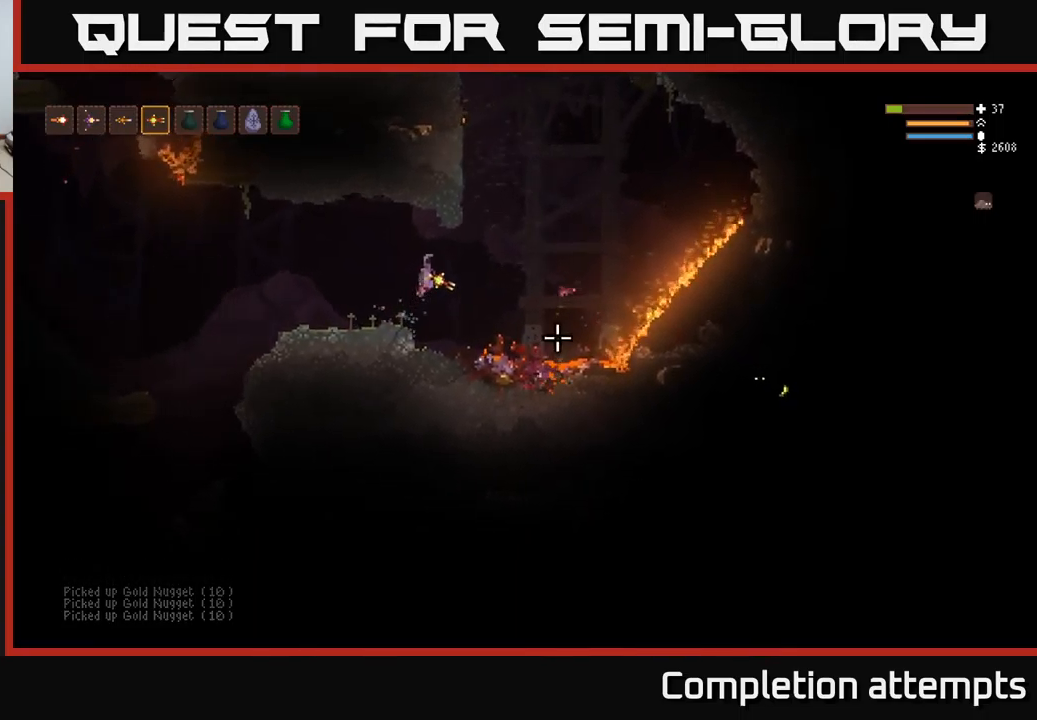
{"buttons": [], "left_stick": "left", "right_stick": "right", "events": [[367, "left_stick", "center"], [450, "left_stick", "left"]]}
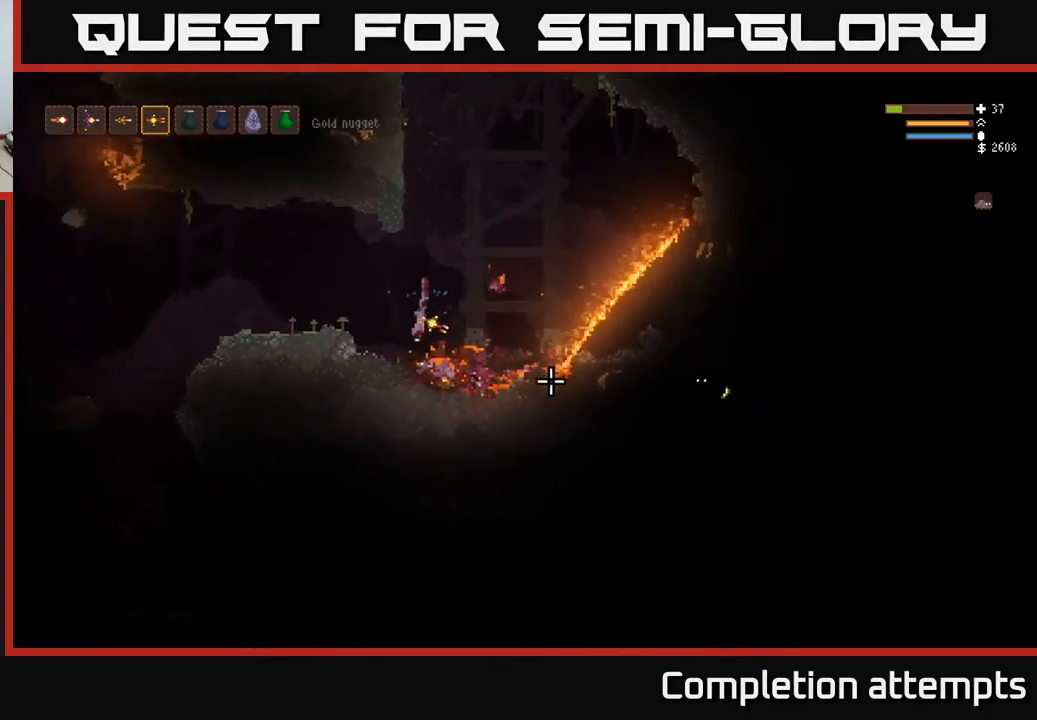
{"buttons": ["L2"], "left_stick": "left", "right_stick": "right", "events": [[17, "L2", "down"], [167, "L2", "up"], [434, "L2", "down"]]}
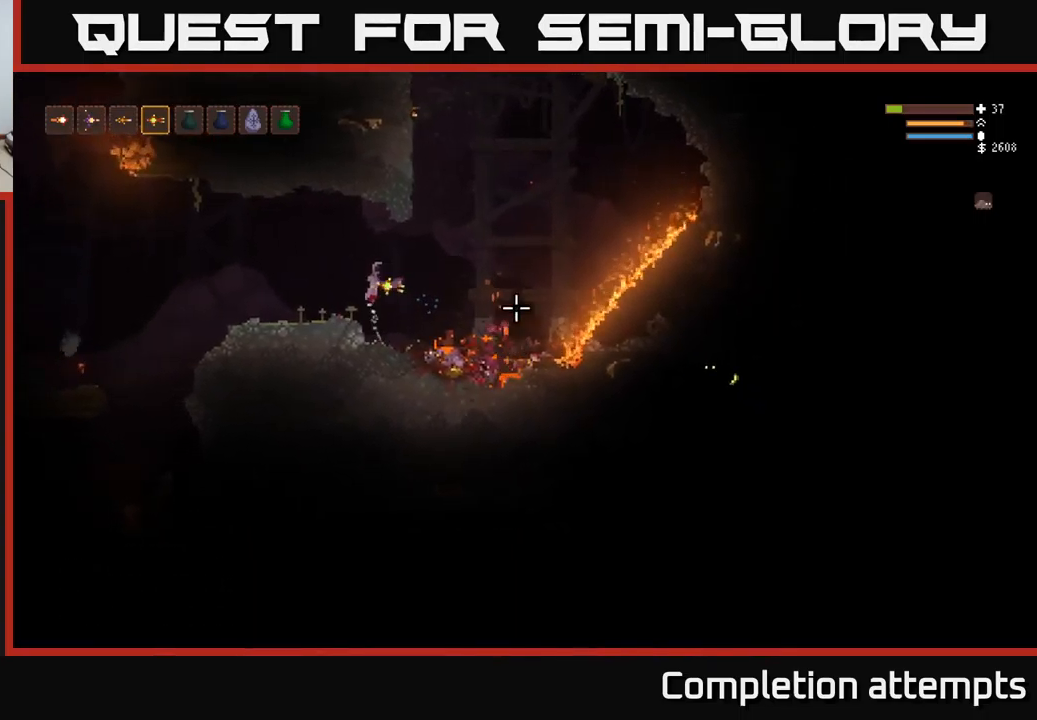
{"buttons": [], "left_stick": "center", "right_stick": "left", "events": [[34, "L2", "up"], [100, "right_stick", "left"], [417, "left_stick", "center"]]}
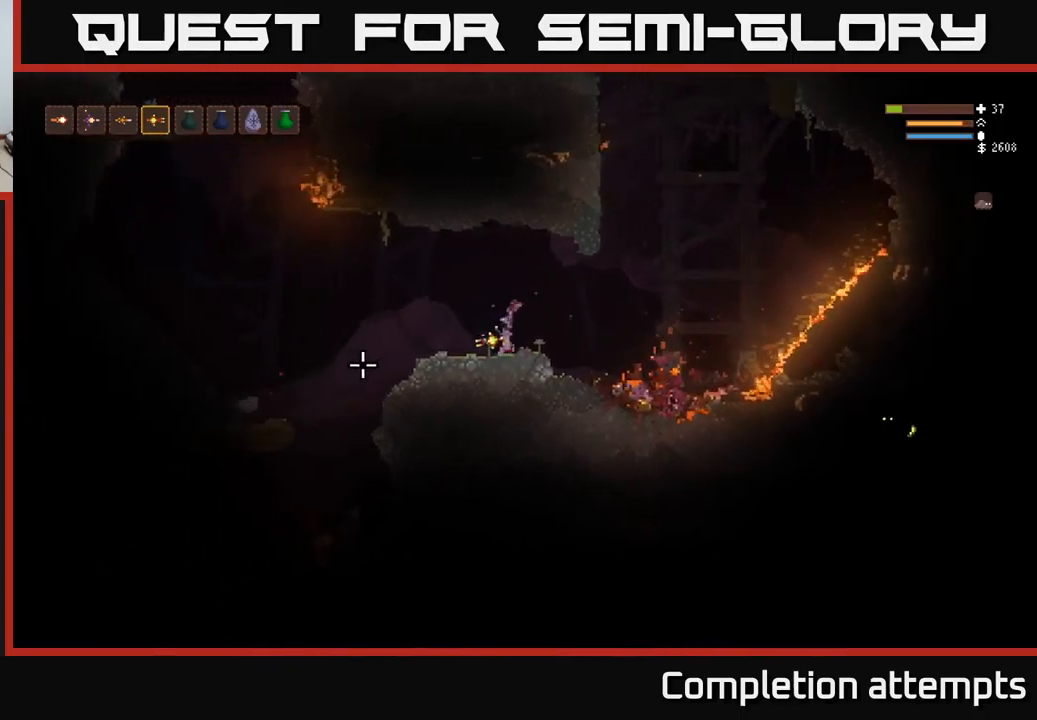
{"buttons": [], "left_stick": "left", "right_stick": "left", "events": [[117, "L2", "down"], [150, "left_stick", "left"], [284, "L2", "up"]]}
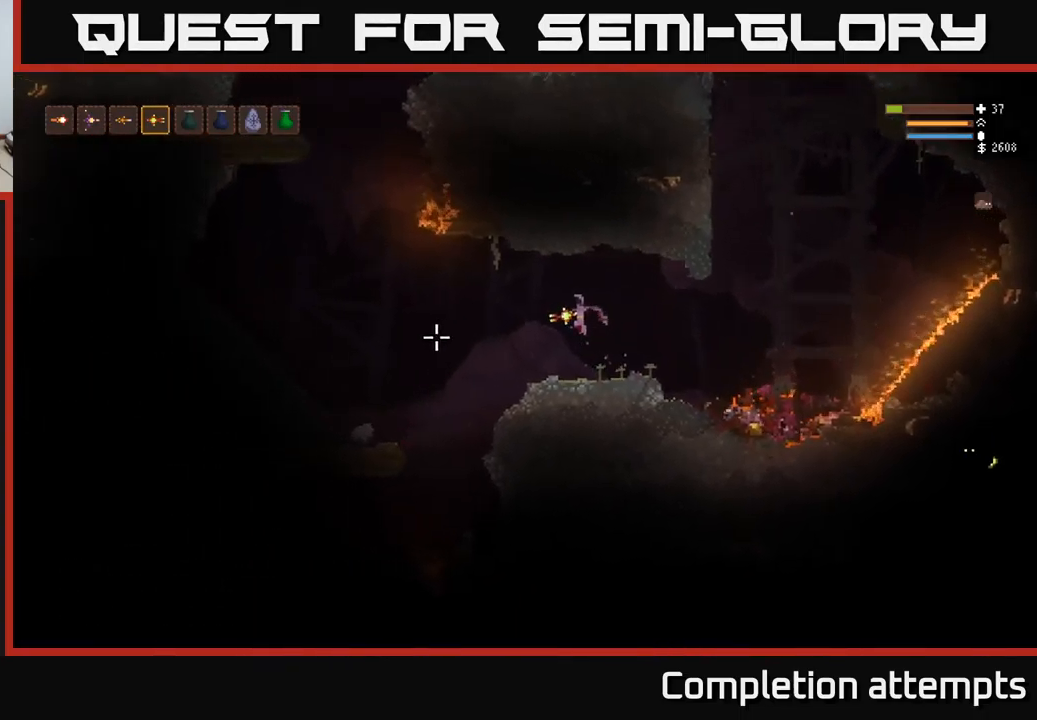
{"buttons": [], "left_stick": "center", "right_stick": "down-left", "events": [[267, "right_stick", "down-left"], [467, "left_stick", "center"]]}
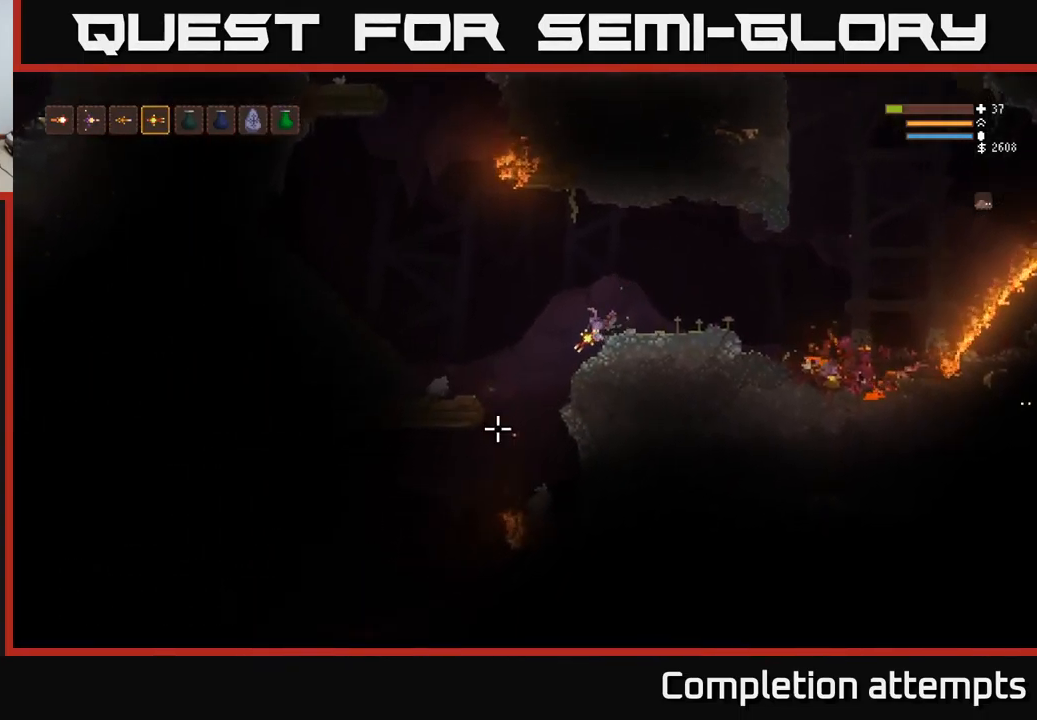
{"buttons": [], "left_stick": "left", "right_stick": "down-left", "events": [[284, "L1", "down"], [400, "L1", "up"], [417, "left_stick", "left"]]}
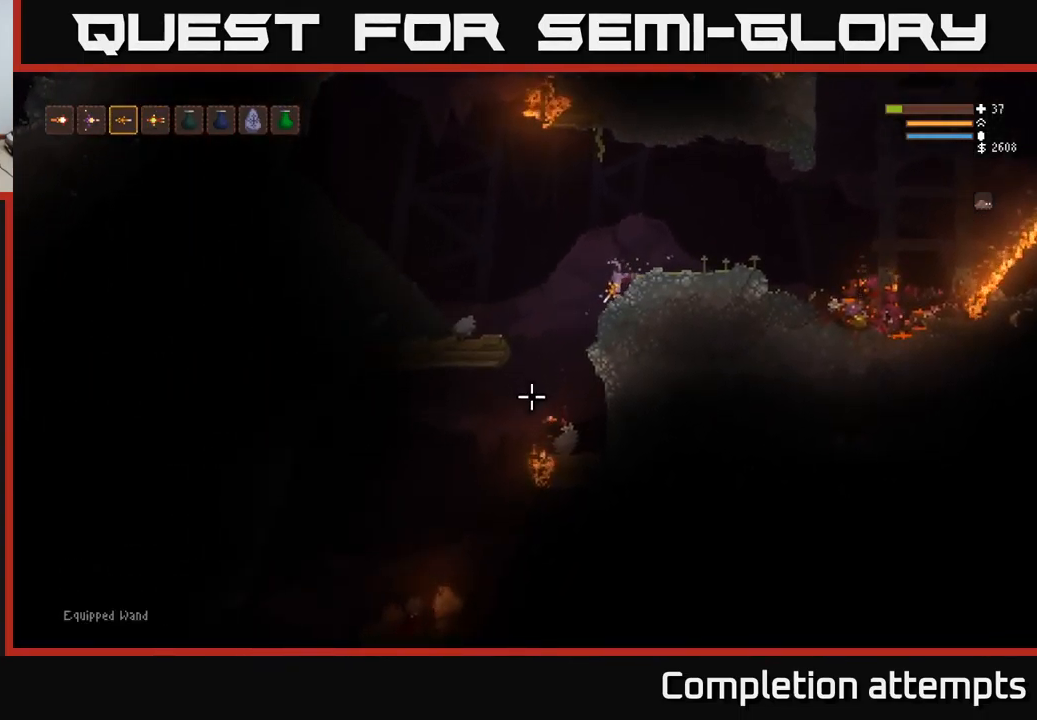
{"buttons": [], "left_stick": "center", "right_stick": "down-left", "events": [[384, "left_stick", "center"]]}
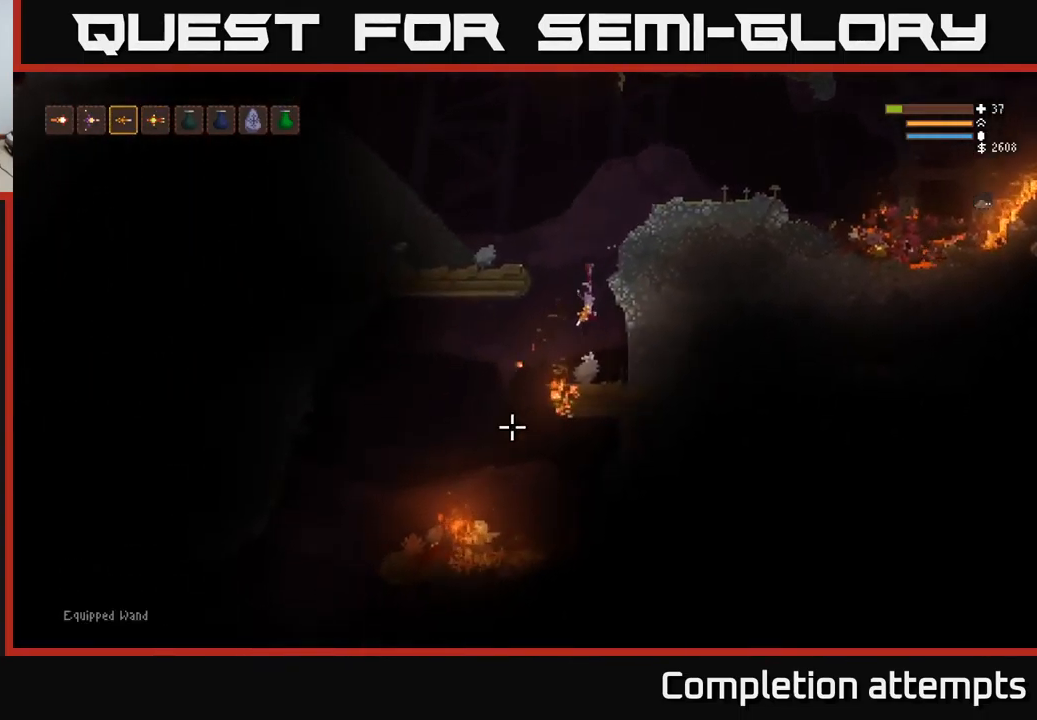
{"buttons": [], "left_stick": "center", "right_stick": "down-left", "events": [[17, "left_stick", "left"], [67, "L2", "down"], [150, "left_stick", "center"], [200, "L2", "up"]]}
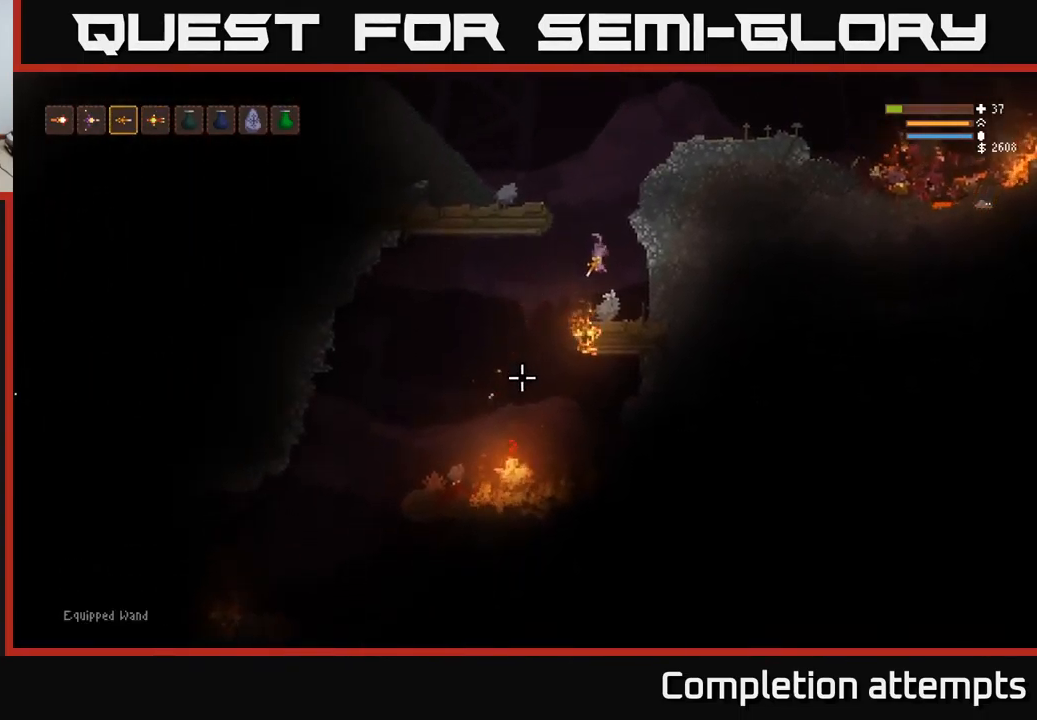
{"buttons": [], "left_stick": "right", "right_stick": "down-left", "events": [[17, "L3", "down"], [133, "L3", "up"], [216, "left_stick", "right"]]}
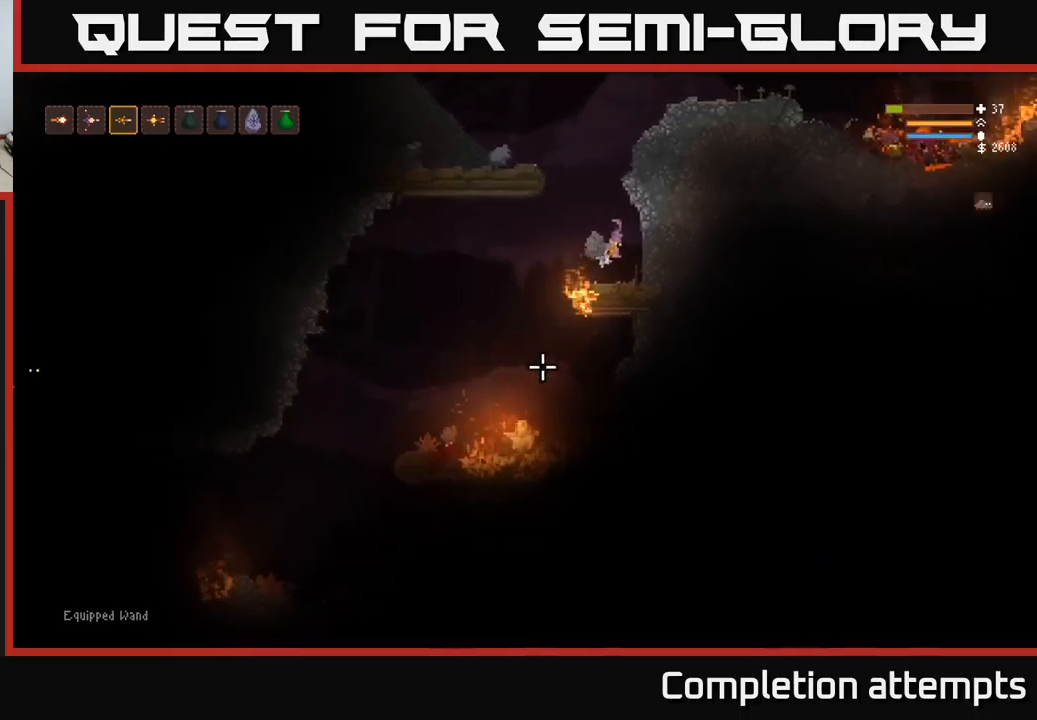
{"buttons": [], "left_stick": "center", "right_stick": "down-left", "events": [[33, "left_stick", "center"]]}
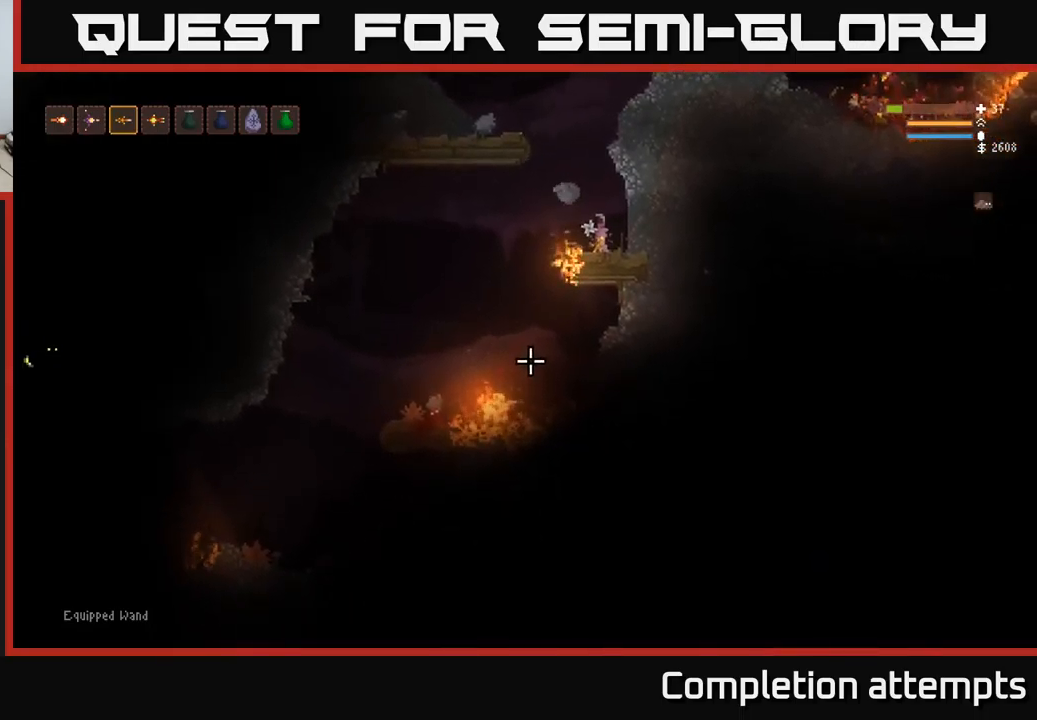
{"buttons": ["L2"], "left_stick": "left", "right_stick": "down", "events": [[166, "L2", "down"], [266, "left_stick", "left"], [450, "right_stick", "down"]]}
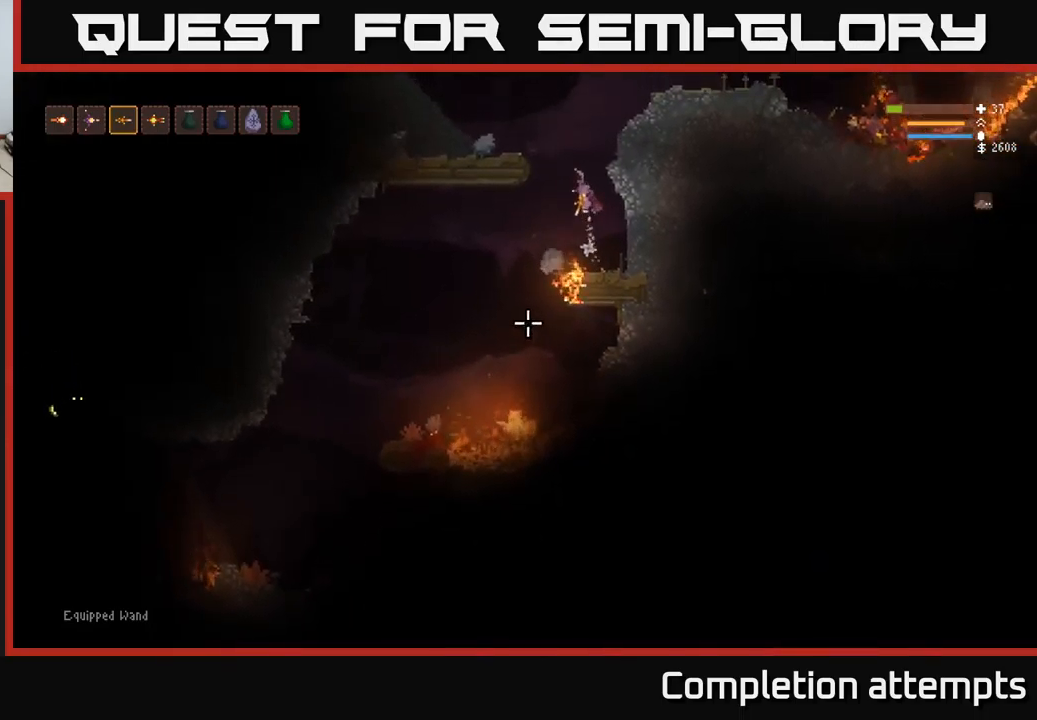
{"buttons": [], "left_stick": "left", "right_stick": "down", "events": [[116, "L2", "up"]]}
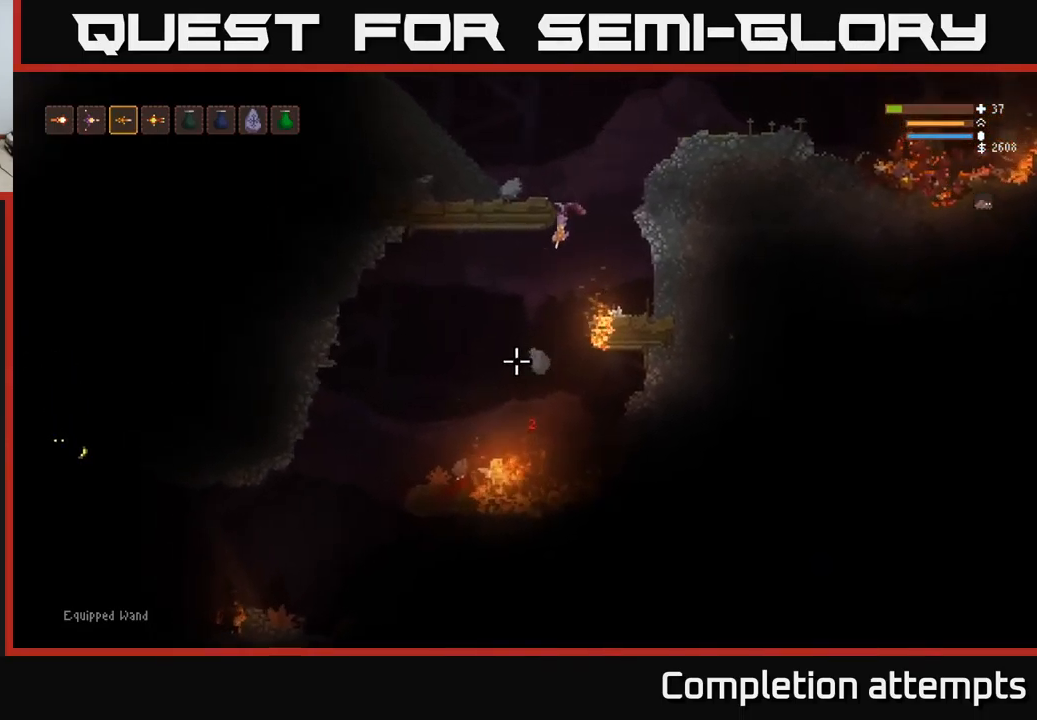
{"buttons": [], "left_stick": "left", "right_stick": "down", "events": [[283, "L2", "down"], [416, "L2", "up"]]}
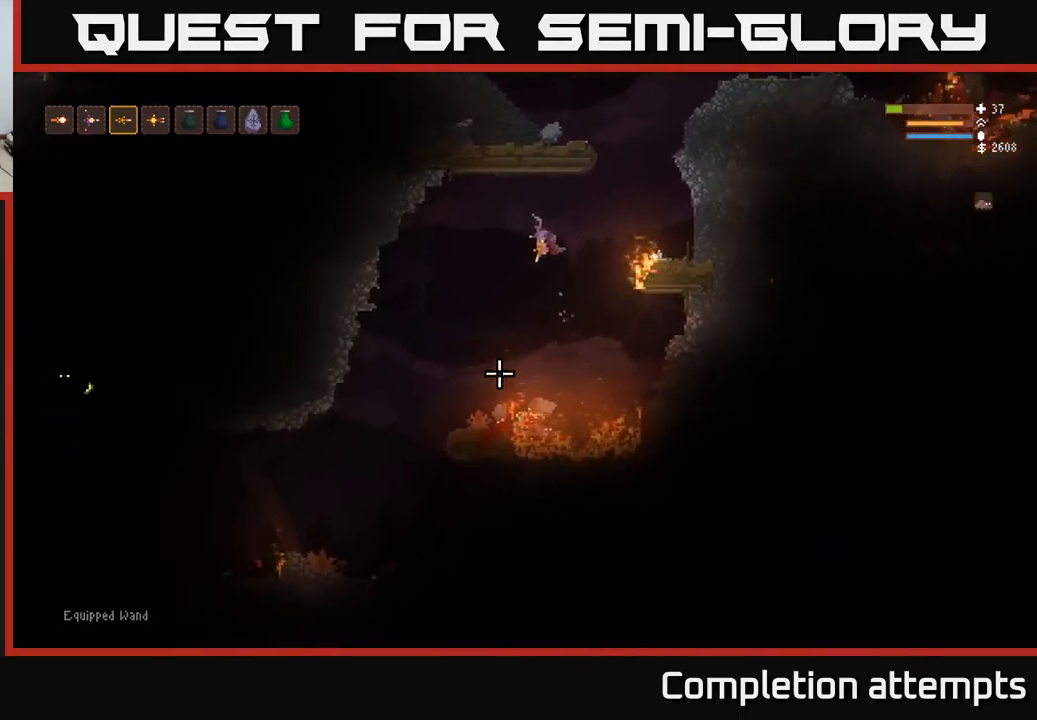
{"buttons": [], "left_stick": "left", "right_stick": "down", "events": []}
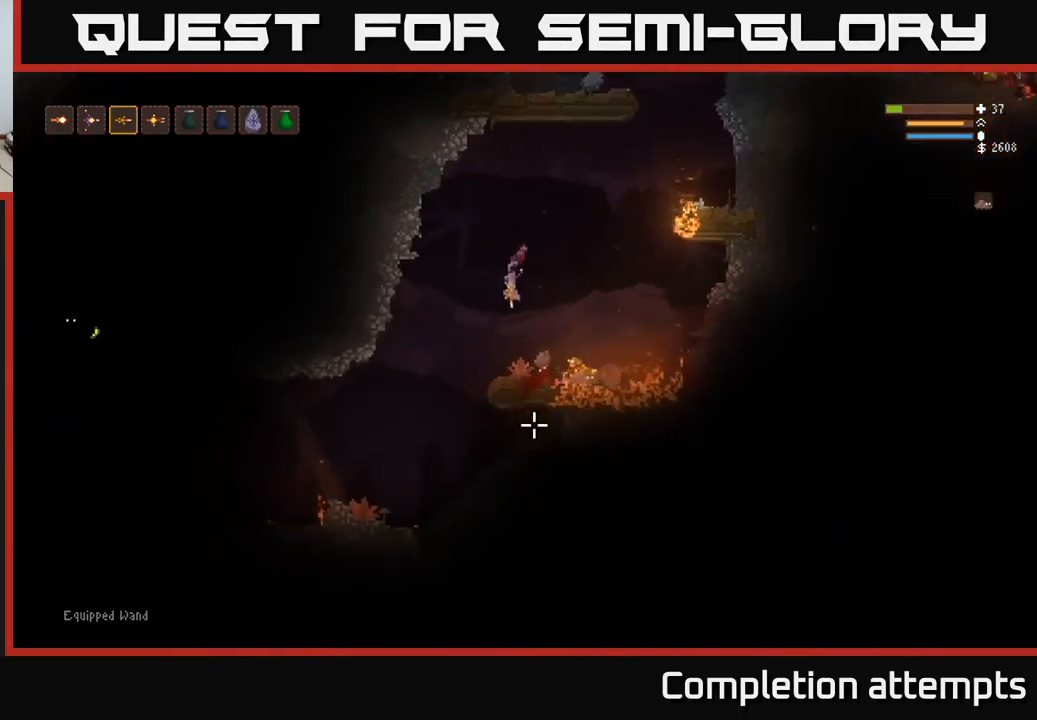
{"buttons": [], "left_stick": "right", "right_stick": "down-right", "events": [[83, "left_stick", "center"], [133, "left_stick", "right"], [150, "right_stick", "down-right"], [266, "L2", "down"], [416, "L2", "up"]]}